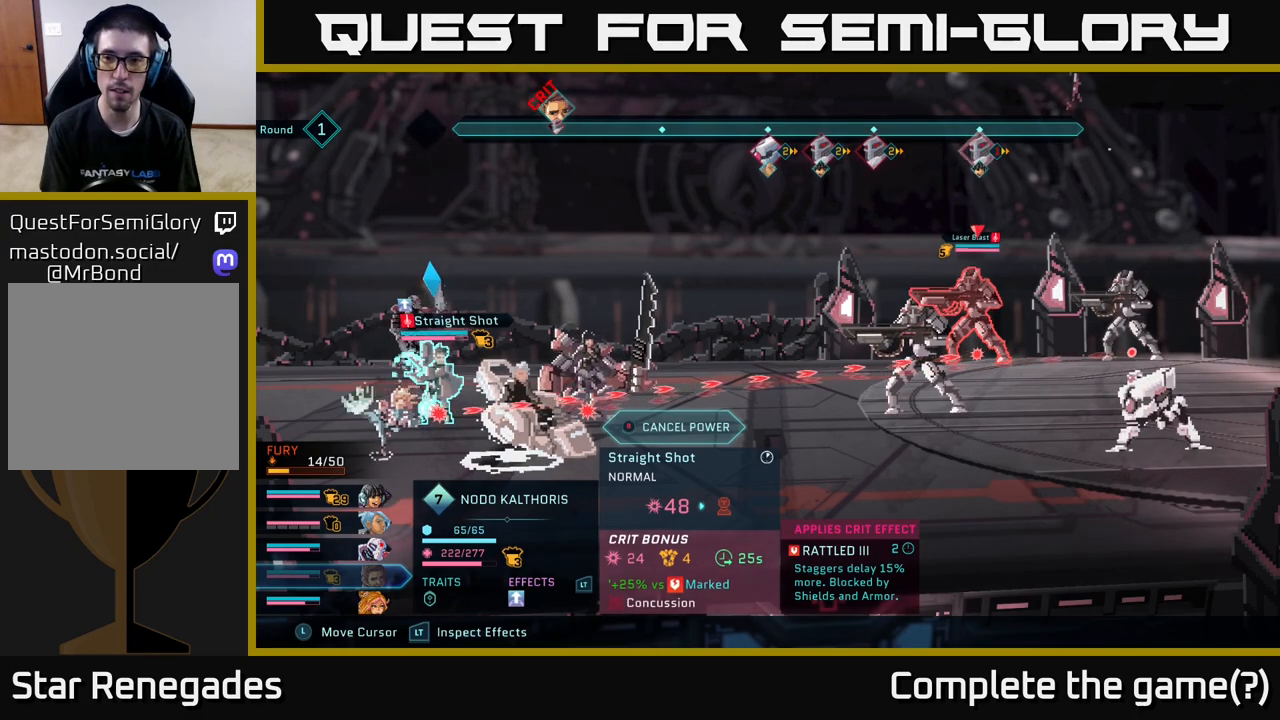
Gameplay with a controller (Xbox layout); each line is a JSON object with the inputs held at the frame after it. "events" lists button and stick changes between this image and that frame as [ms after this image, input, new state], when the widget could be followed in between.
{"buttons": ["R2"], "left_stick": "center", "right_stick": "center", "events": [[150, "DPAD_RIGHT", "down"], [283, "DPAD_RIGHT", "up"]]}
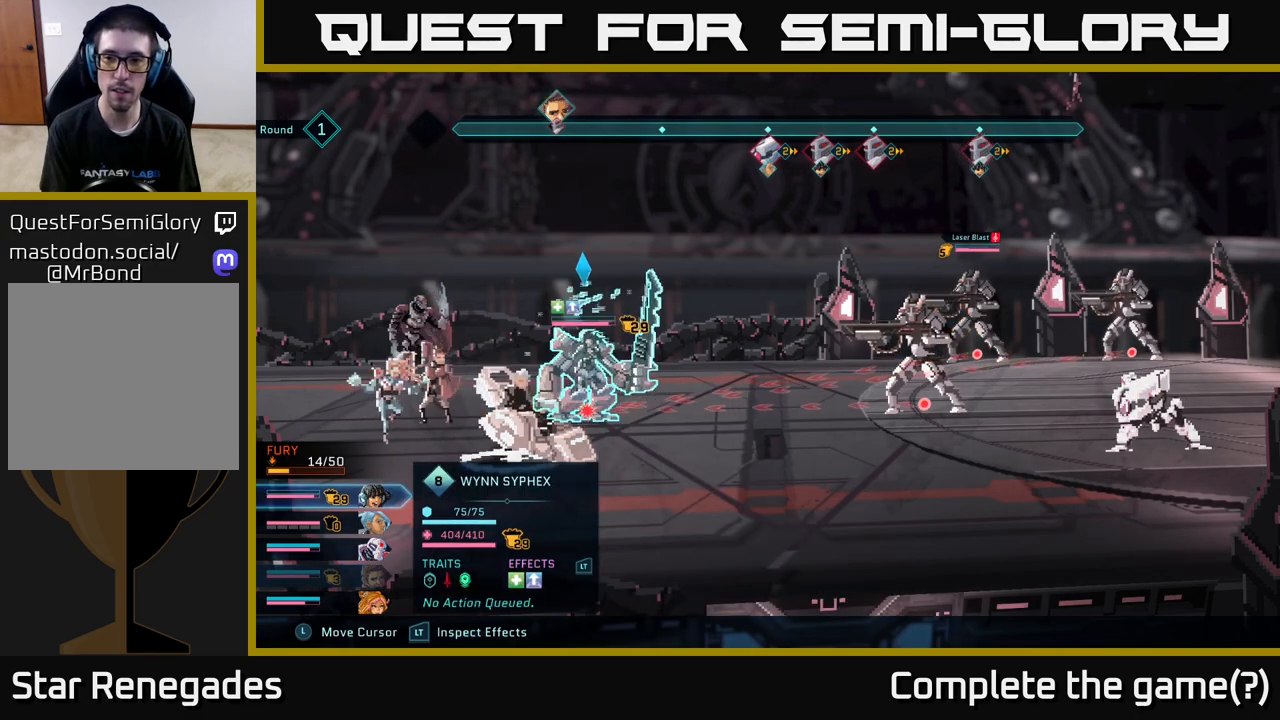
{"buttons": ["R2"], "left_stick": "center", "right_stick": "center", "events": [[167, "DPAD_UP", "down"], [283, "DPAD_UP", "up"]]}
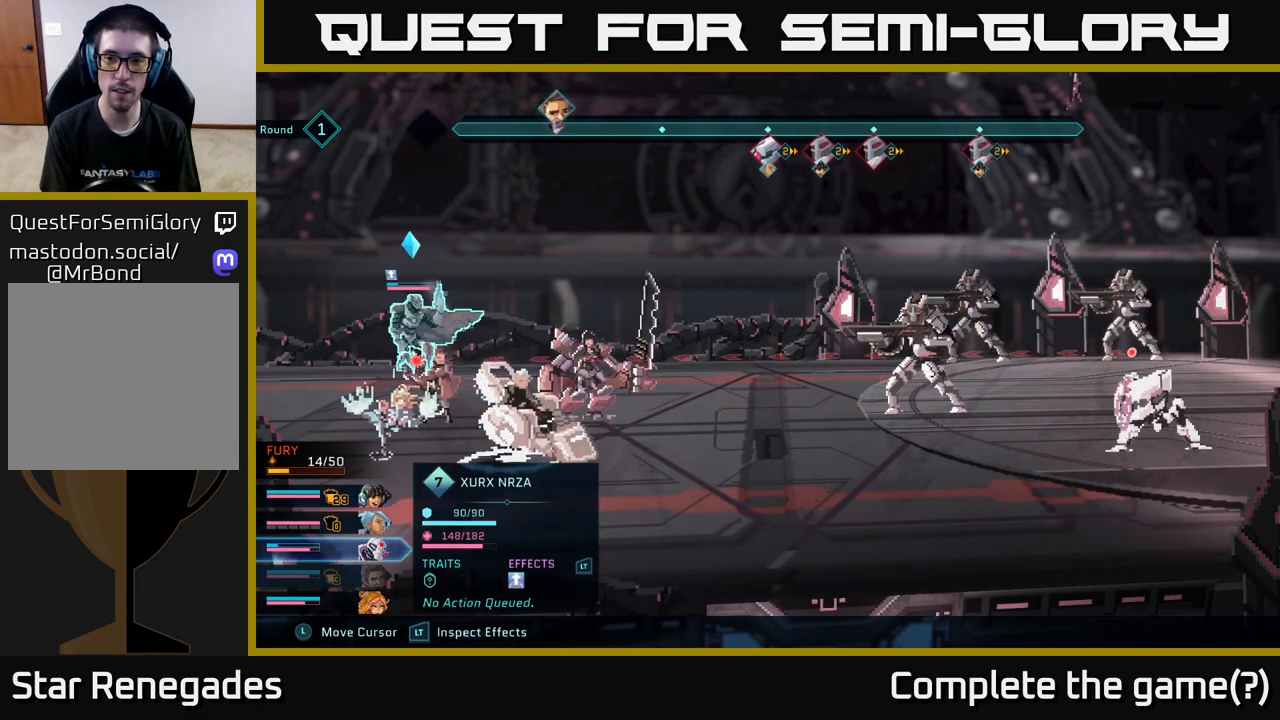
{"buttons": ["R2", "DPAD_DOWN"], "left_stick": "center", "right_stick": "center", "events": [[50, "DPAD_RIGHT", "down"], [167, "DPAD_RIGHT", "up"], [450, "DPAD_DOWN", "down"]]}
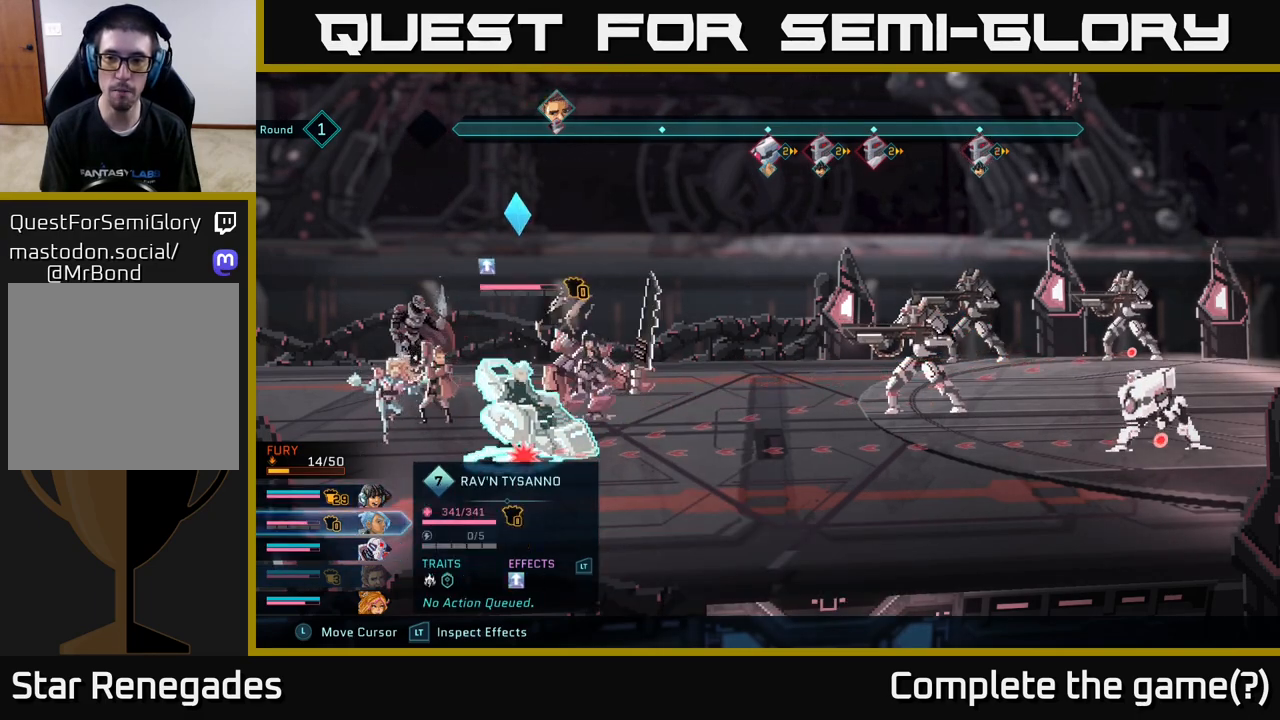
{"buttons": ["R2"], "left_stick": "center", "right_stick": "center", "events": [[50, "DPAD_DOWN", "up"], [183, "DPAD_DOWN", "down"], [283, "DPAD_DOWN", "up"]]}
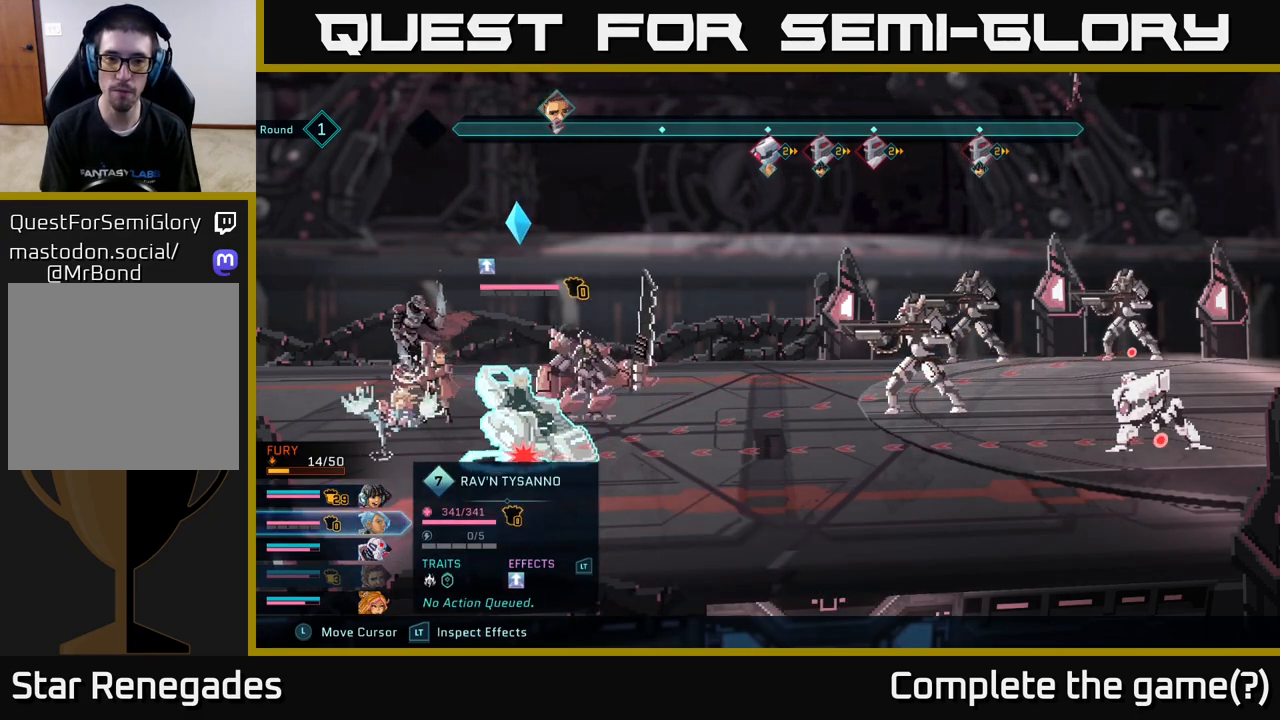
{"buttons": ["R2"], "left_stick": "center", "right_stick": "center", "events": []}
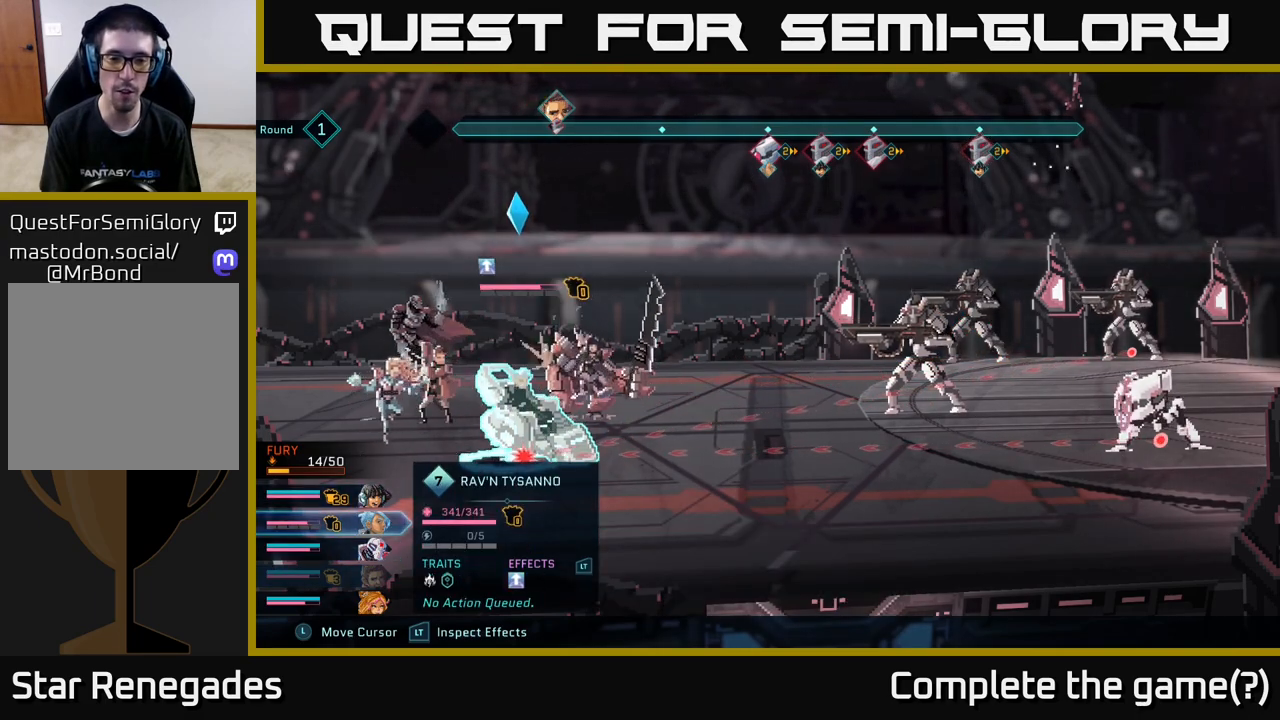
{"buttons": ["R2"], "left_stick": "center", "right_stick": "center", "events": []}
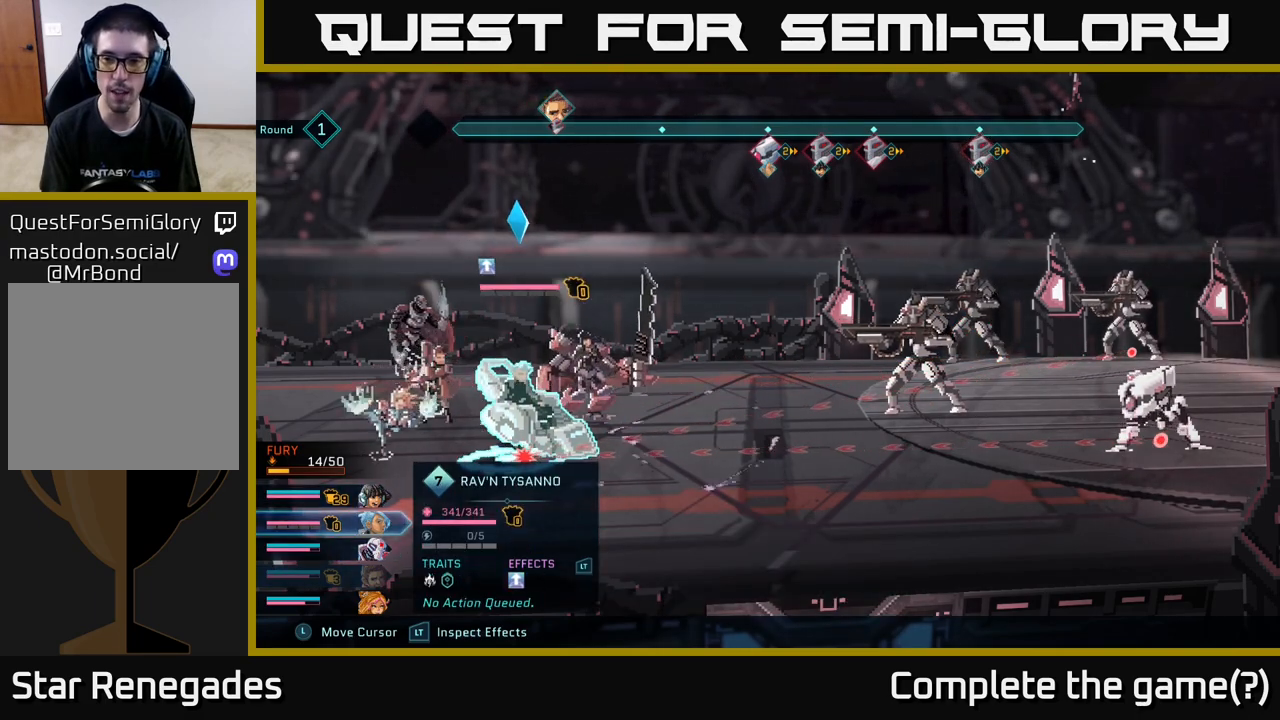
{"buttons": ["R2"], "left_stick": "center", "right_stick": "center", "events": [[133, "DPAD_RIGHT", "down"], [250, "DPAD_RIGHT", "up"]]}
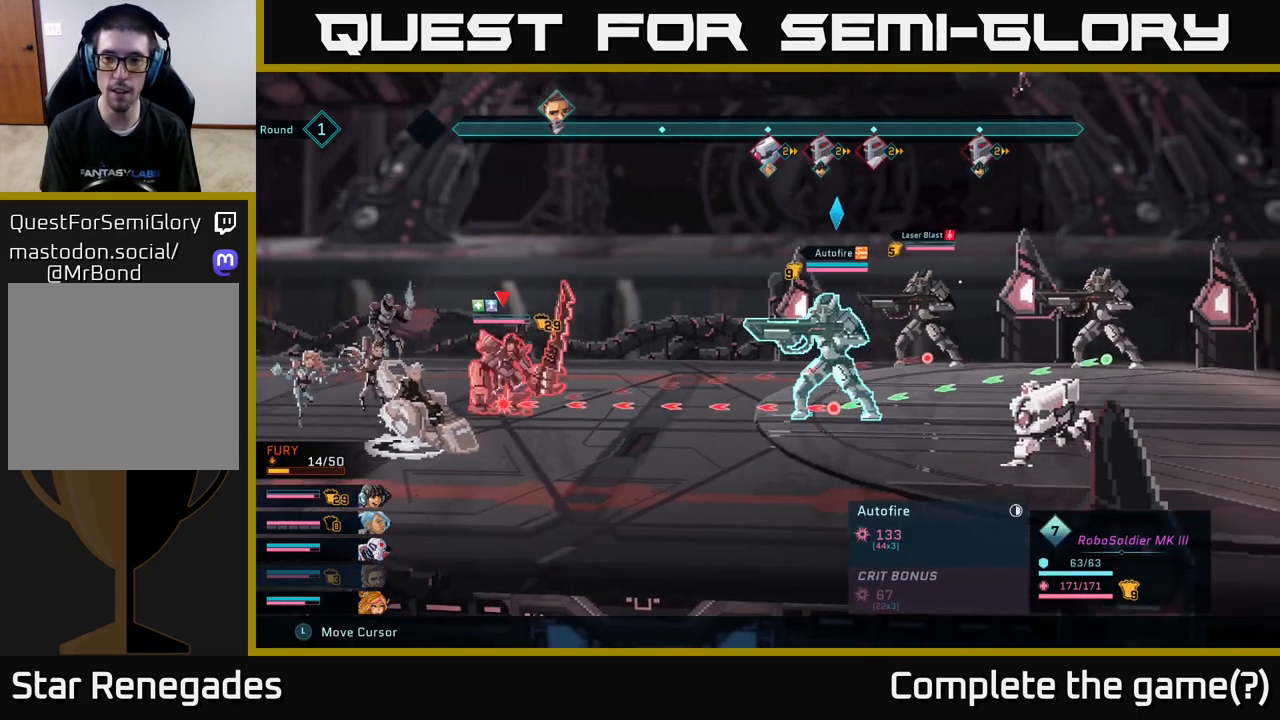
{"buttons": ["R2"], "left_stick": "center", "right_stick": "center", "events": [[217, "DPAD_DOWN", "down"], [317, "DPAD_DOWN", "up"]]}
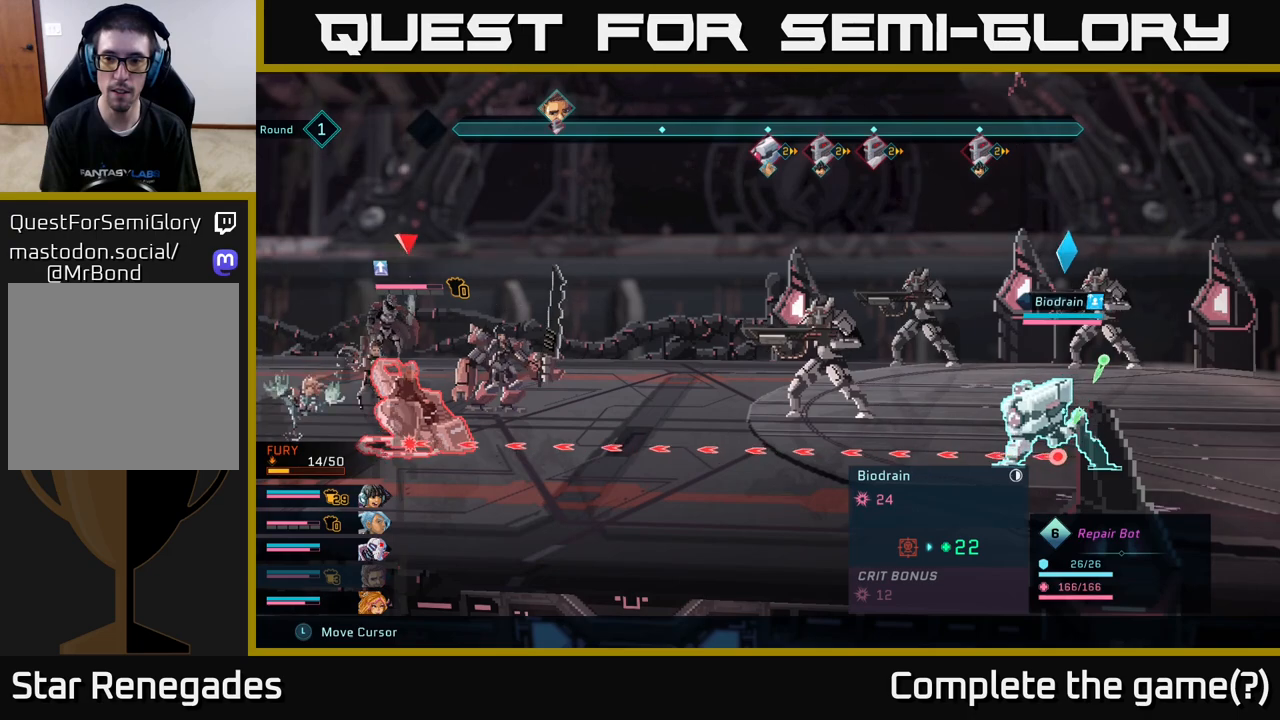
{"buttons": ["R2"], "left_stick": "center", "right_stick": "center", "events": []}
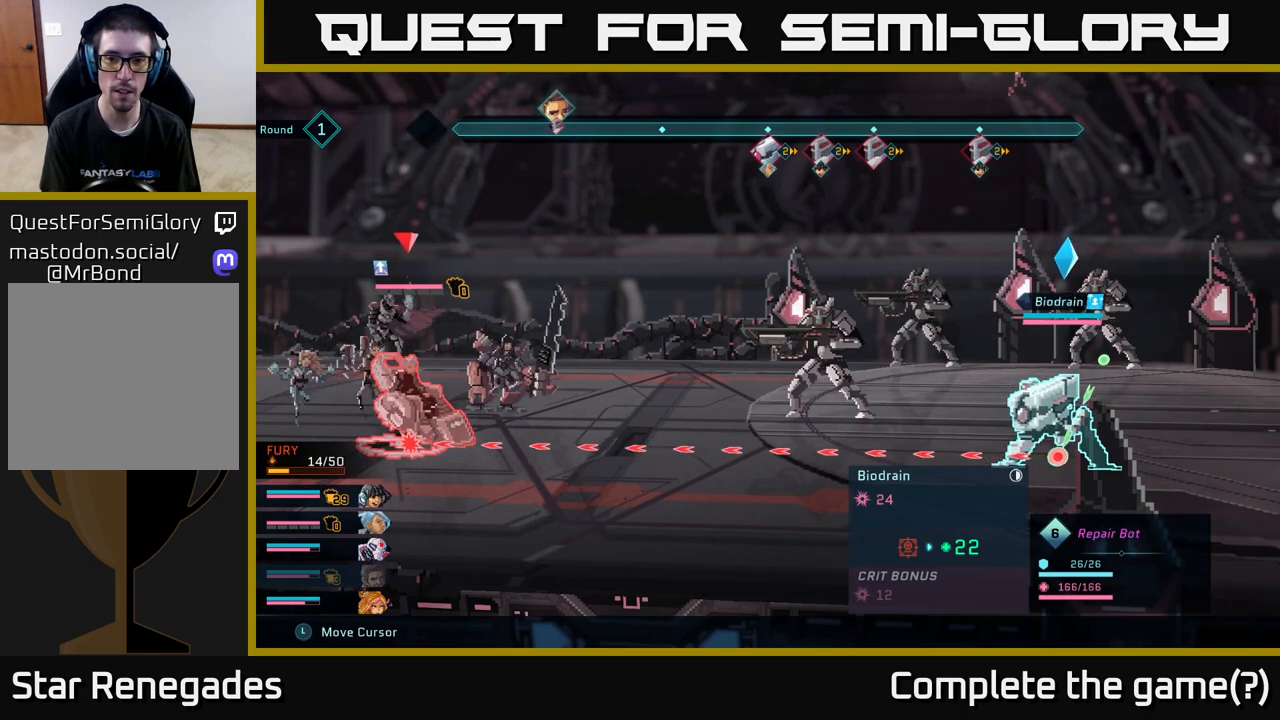
{"buttons": ["R2"], "left_stick": "center", "right_stick": "center", "events": []}
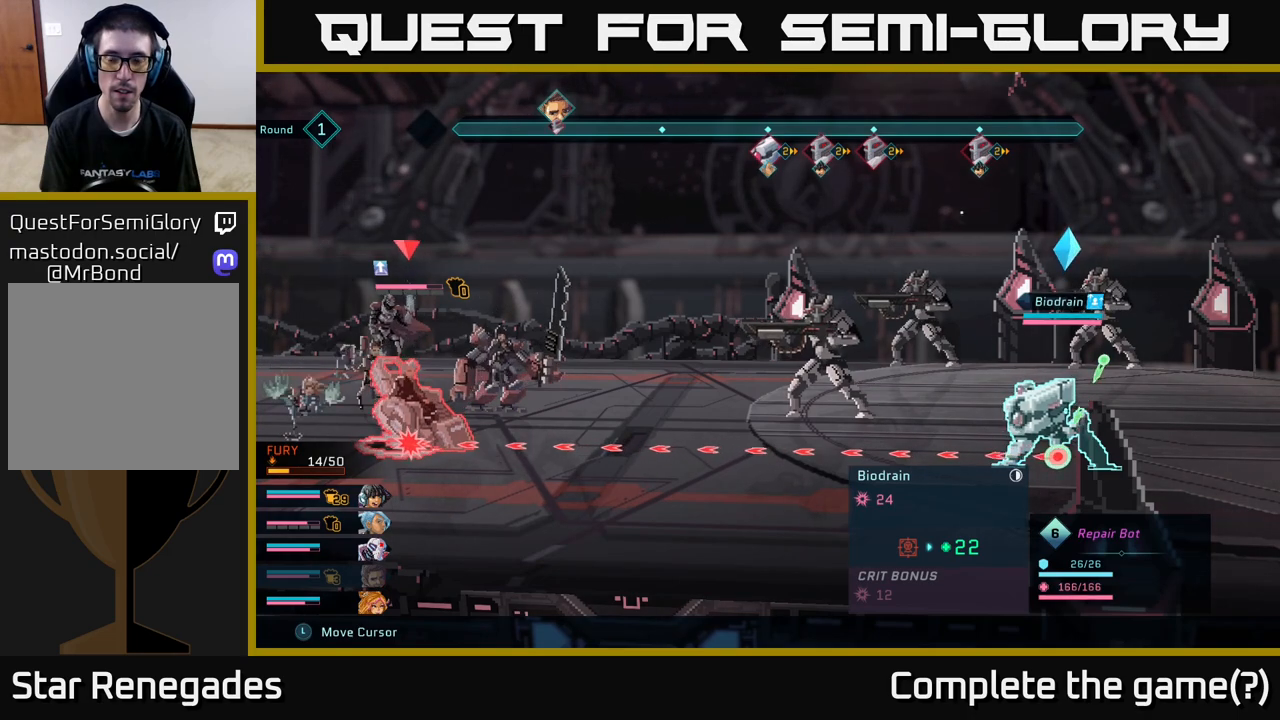
{"buttons": ["R2"], "left_stick": "center", "right_stick": "center", "events": [[67, "DPAD_UP", "down"], [167, "DPAD_UP", "up"]]}
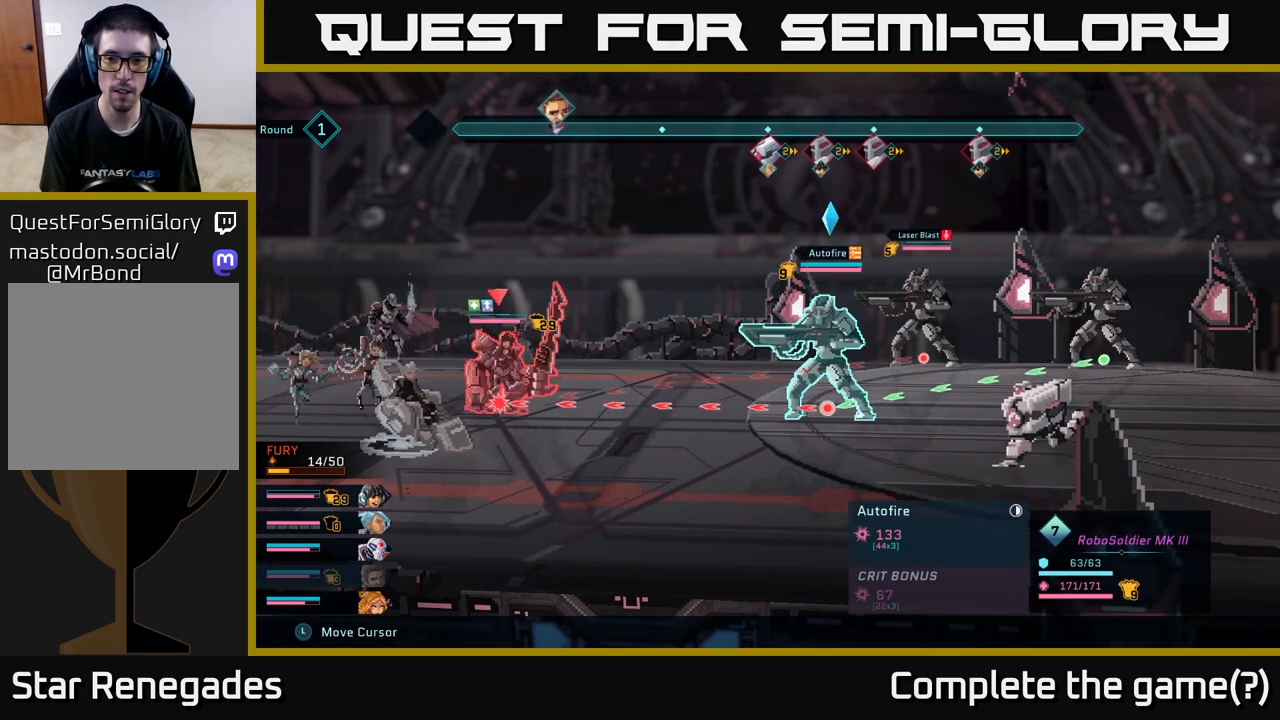
{"buttons": ["R2"], "left_stick": "center", "right_stick": "center", "events": [[233, "DPAD_RIGHT", "down"], [367, "DPAD_RIGHT", "up"]]}
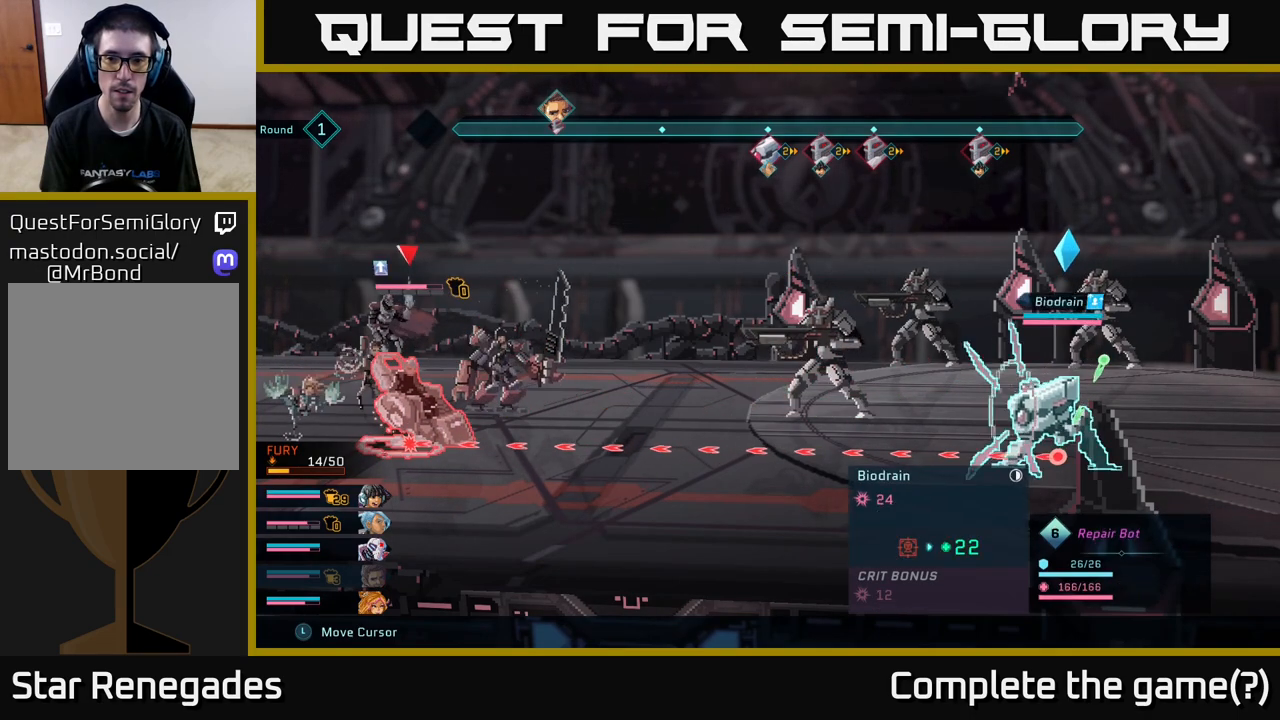
{"buttons": ["R2"], "left_stick": "center", "right_stick": "center", "events": [[200, "DPAD_UP", "down"], [300, "DPAD_UP", "up"]]}
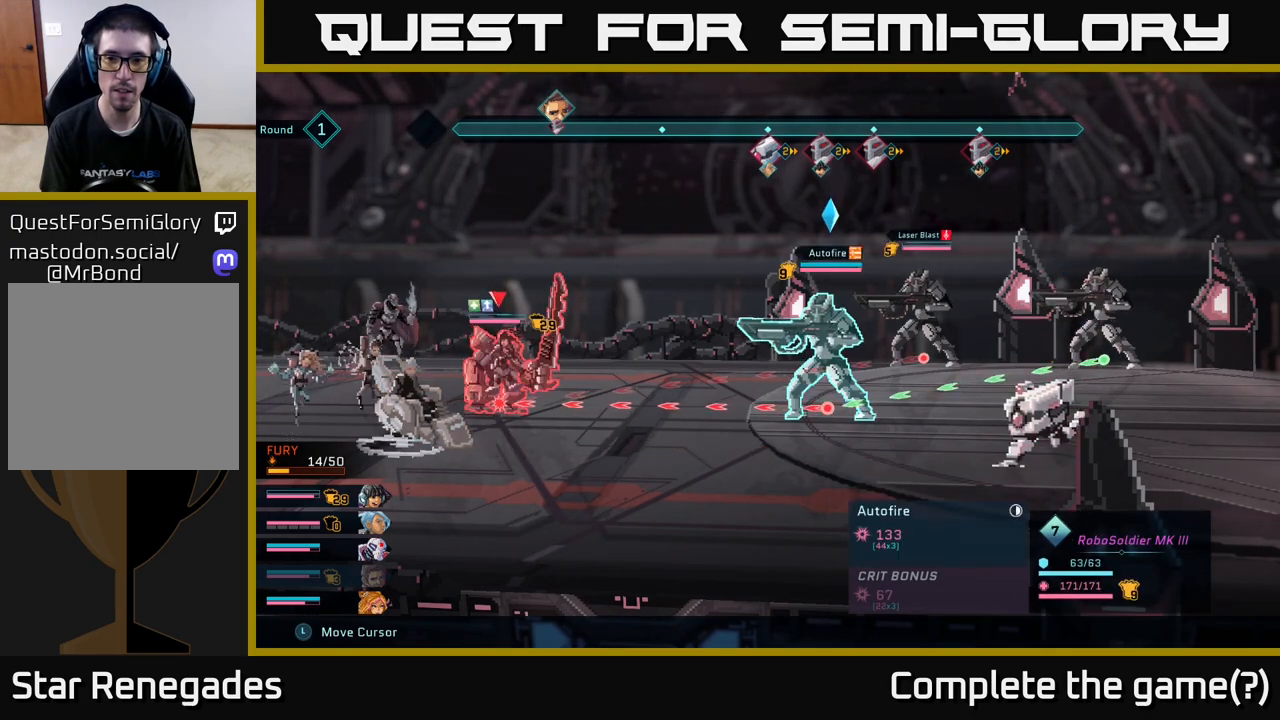
{"buttons": ["R2"], "left_stick": "center", "right_stick": "center", "events": [[50, "DPAD_UP", "down"], [117, "DPAD_UP", "up"]]}
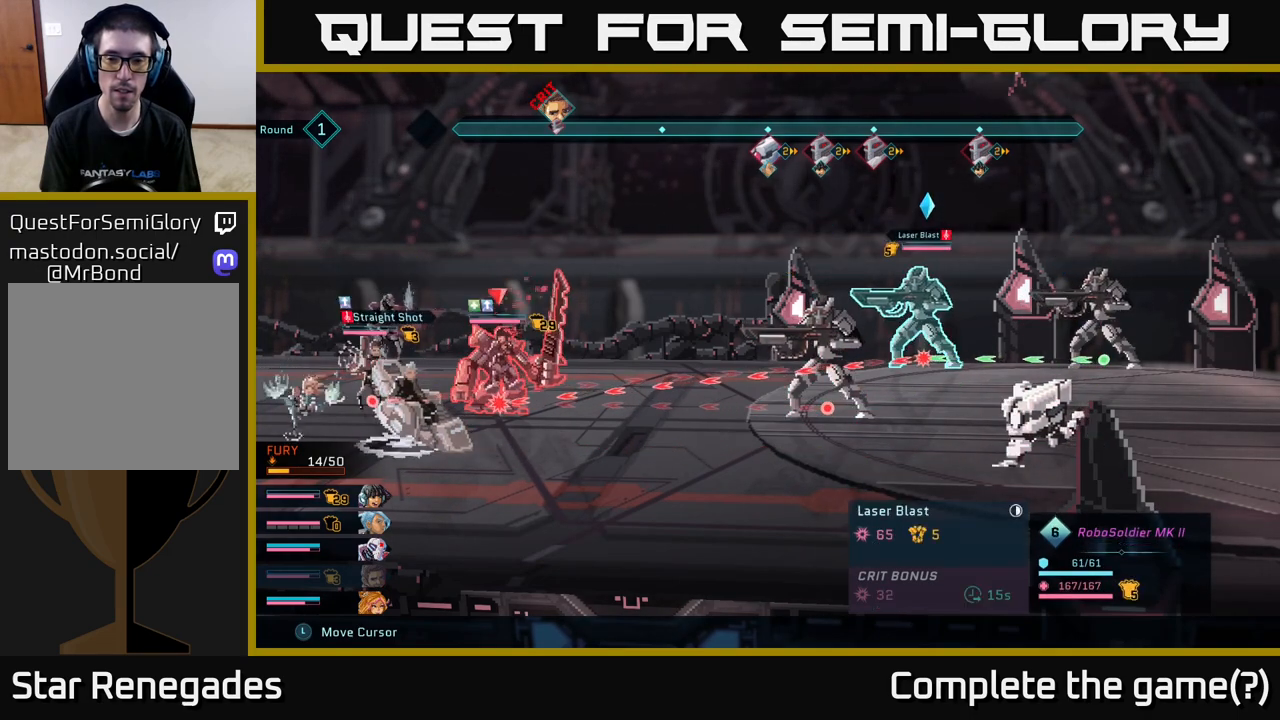
{"buttons": ["R2"], "left_stick": "center", "right_stick": "center", "events": [[167, "DPAD_DOWN", "down"], [233, "DPAD_DOWN", "up"], [367, "DPAD_DOWN", "down"], [467, "DPAD_DOWN", "up"]]}
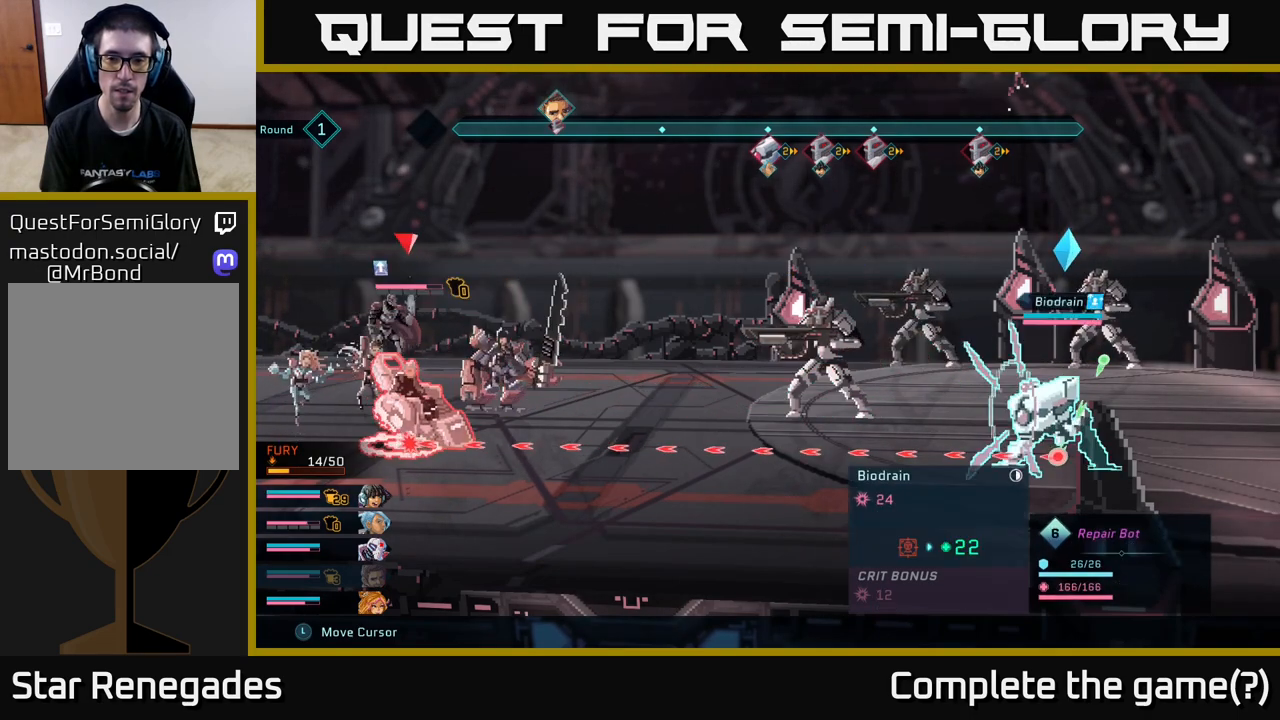
{"buttons": ["R2"], "left_stick": "center", "right_stick": "center", "events": []}
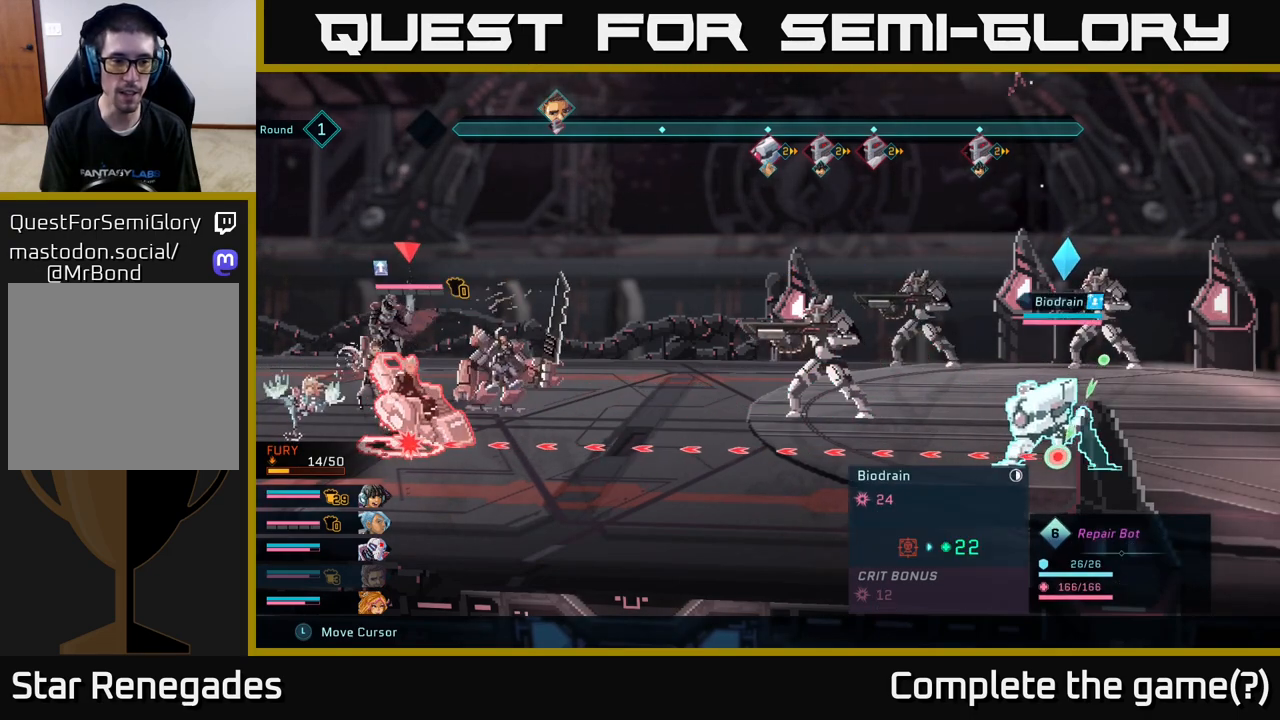
{"buttons": ["R2"], "left_stick": "center", "right_stick": "center", "events": []}
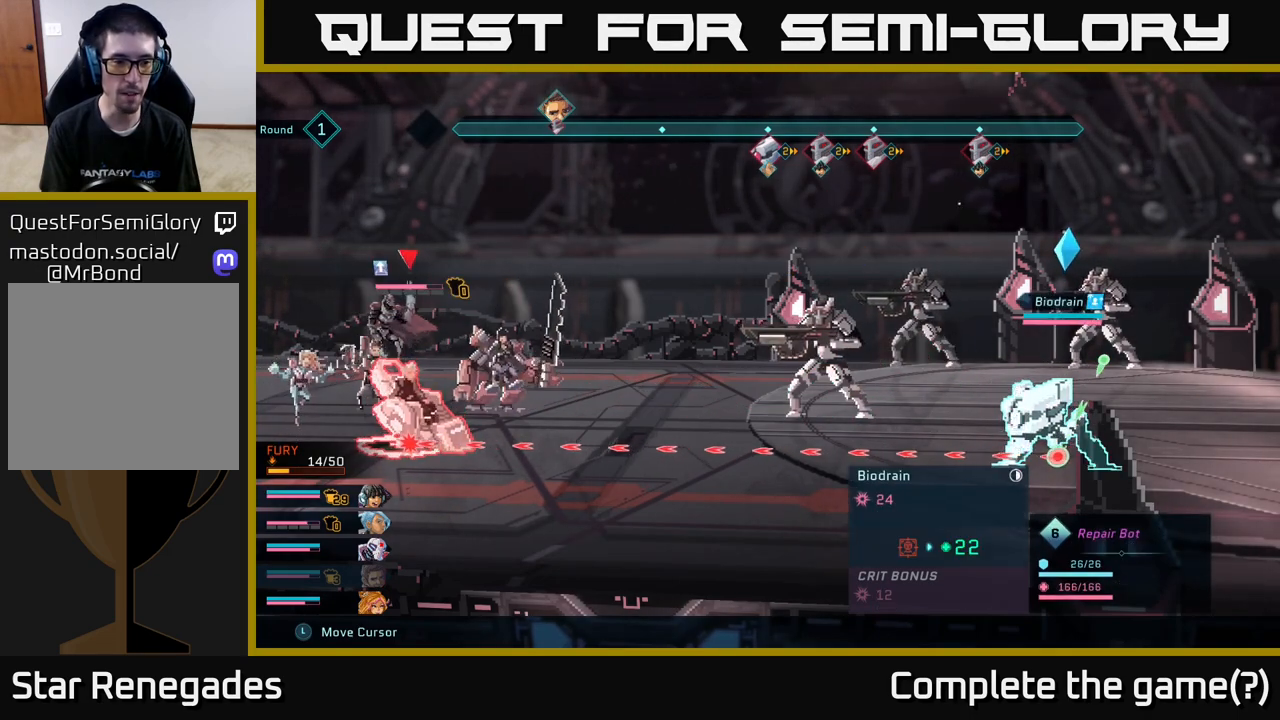
{"buttons": ["R2"], "left_stick": "center", "right_stick": "center", "events": []}
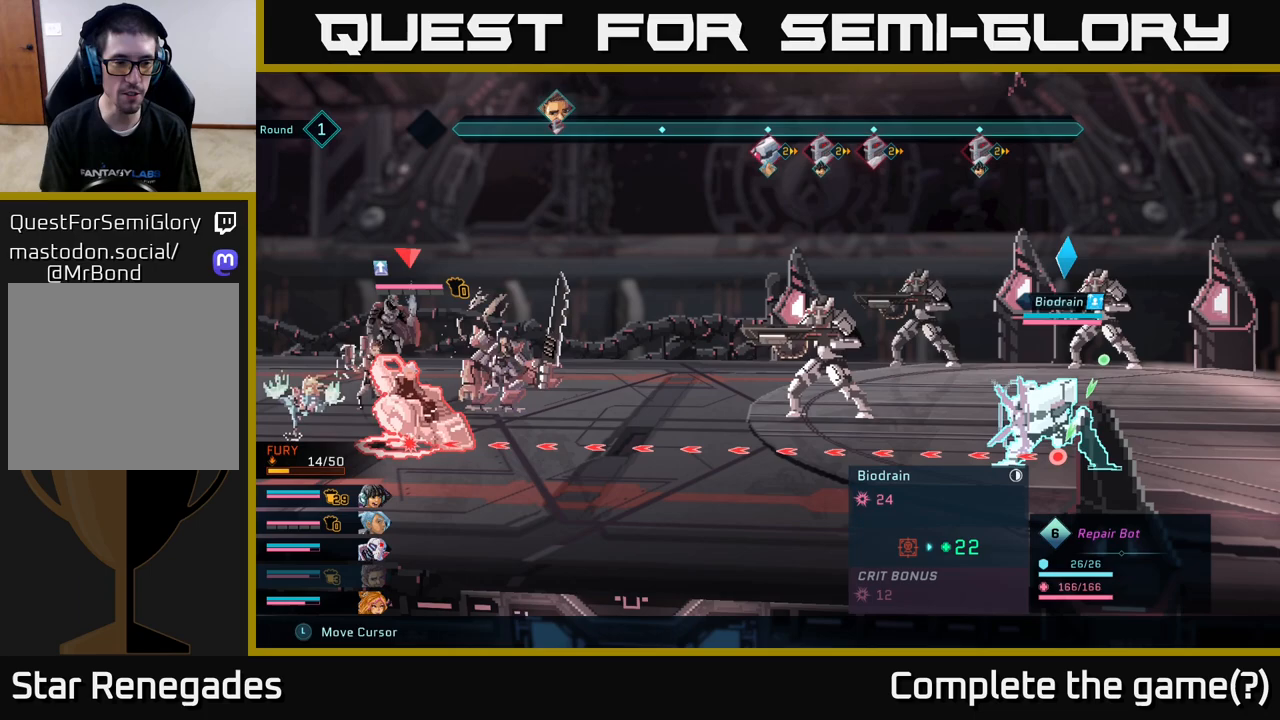
{"buttons": [], "left_stick": "center", "right_stick": "center", "events": [[383, "R2", "up"]]}
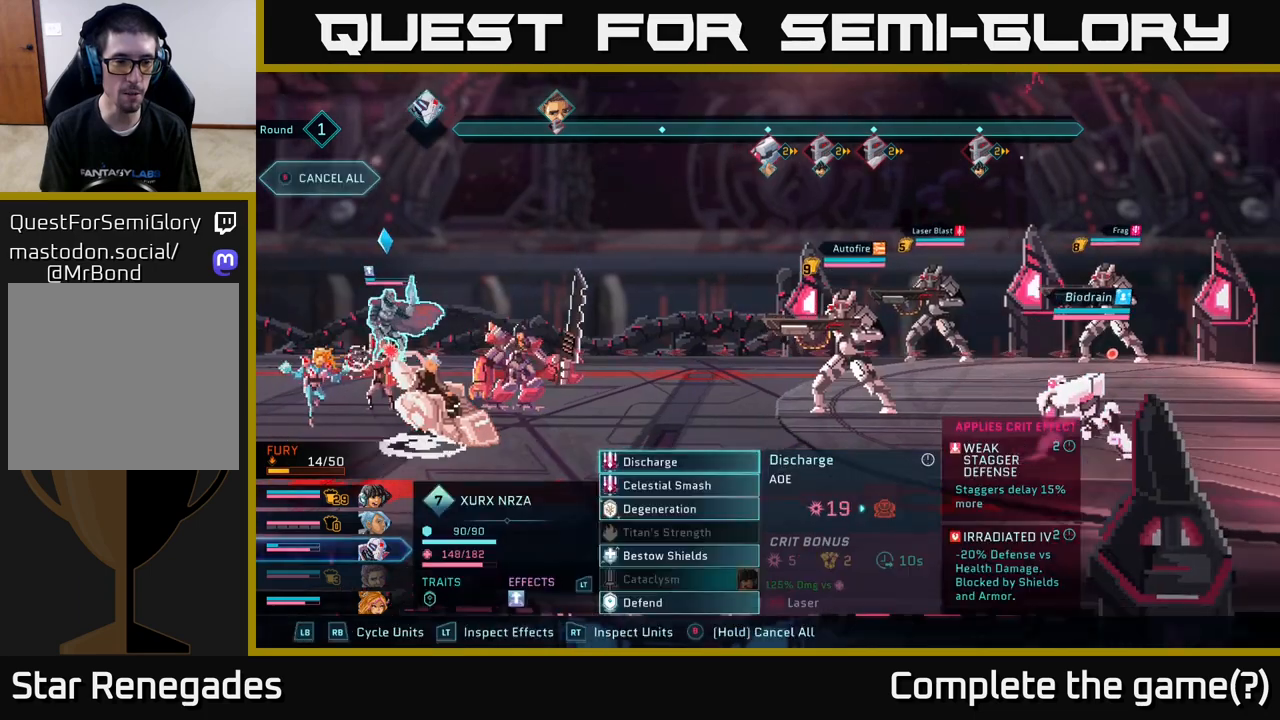
{"buttons": [], "left_stick": "center", "right_stick": "center", "events": [[167, "B", "down"], [233, "B", "up"]]}
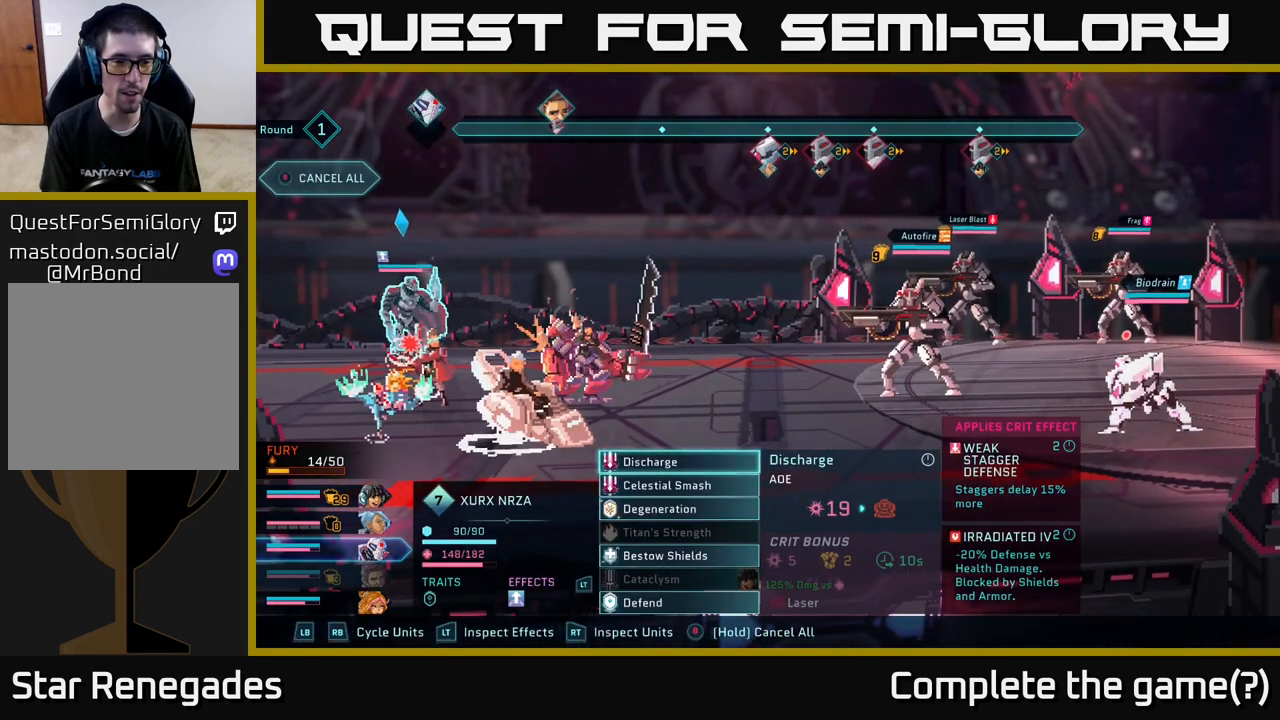
{"buttons": [], "left_stick": "center", "right_stick": "center", "events": []}
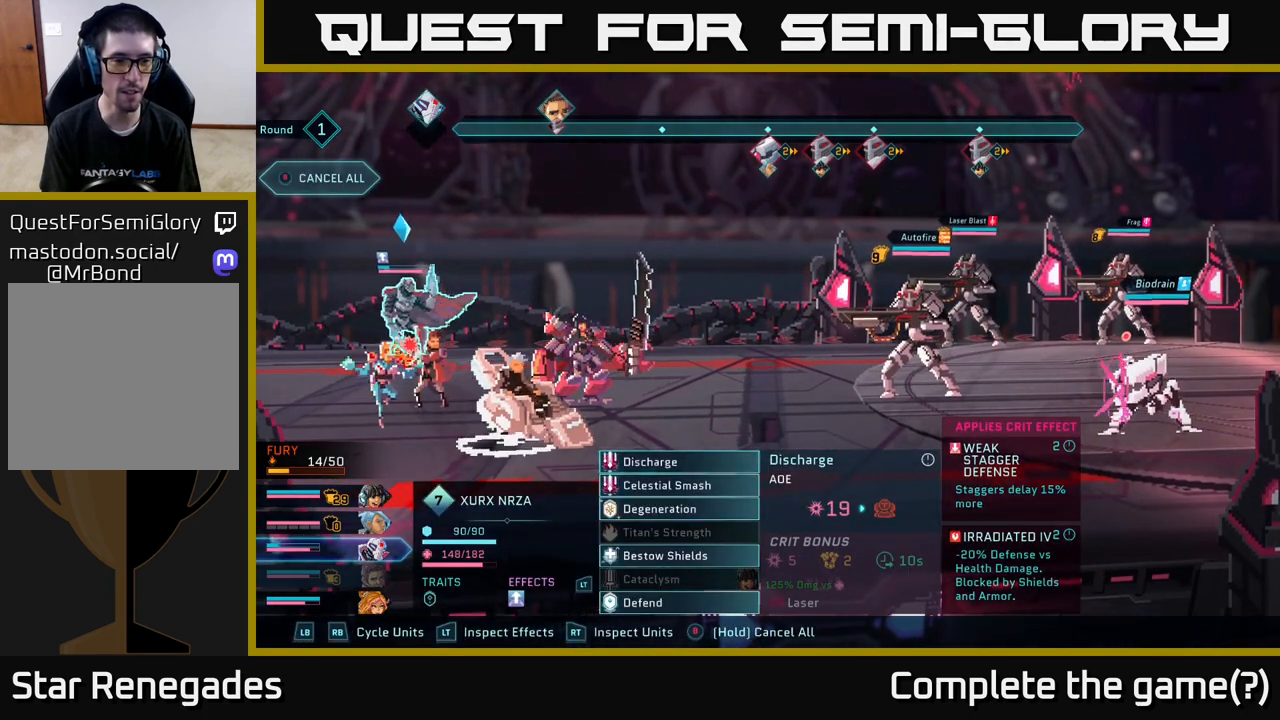
{"buttons": ["R2"], "left_stick": "center", "right_stick": "center", "events": [[317, "R2", "down"]]}
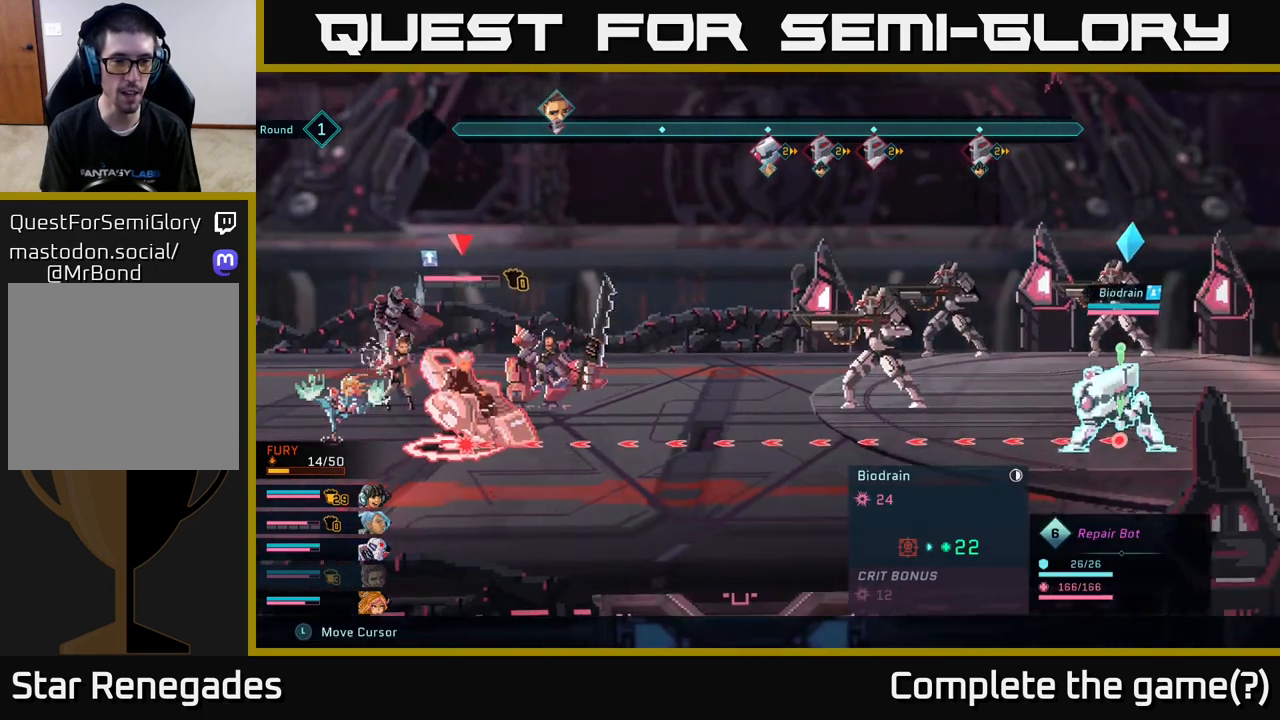
{"buttons": ["R2"], "left_stick": "center", "right_stick": "center", "events": [[150, "DPAD_DOWN", "down"], [250, "DPAD_DOWN", "up"]]}
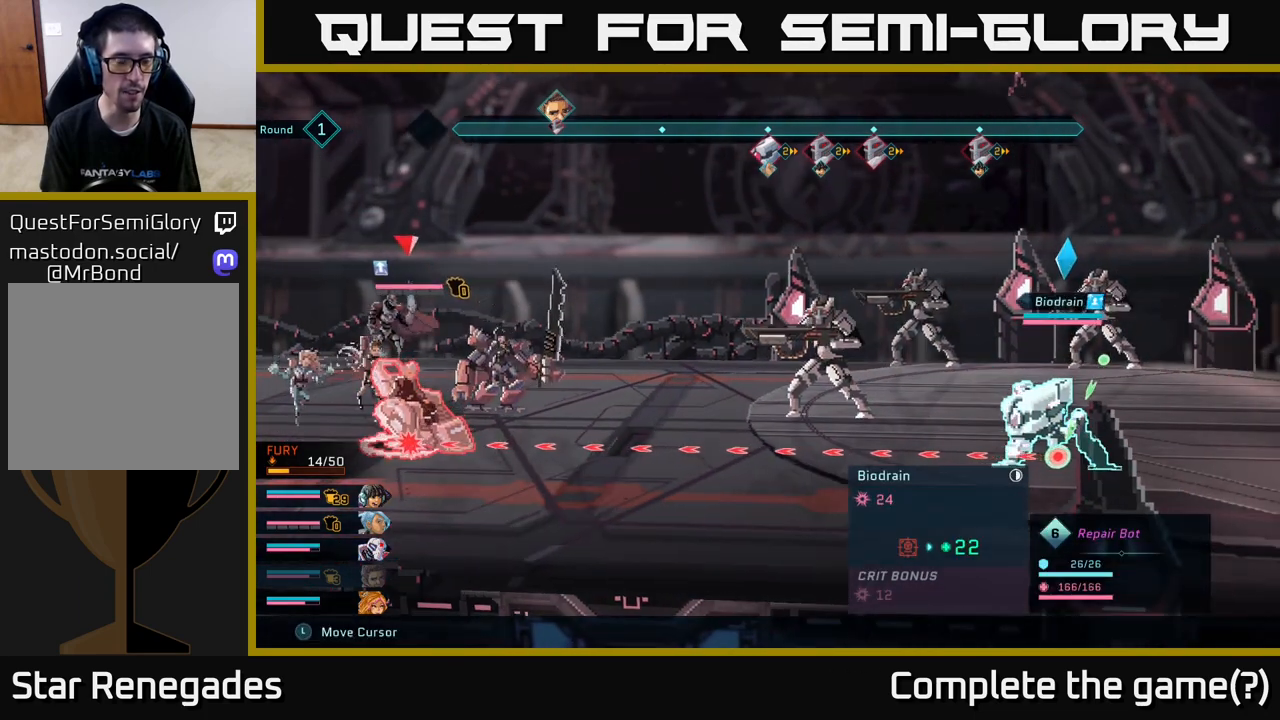
{"buttons": [], "left_stick": "center", "right_stick": "center", "events": [[167, "R2", "up"]]}
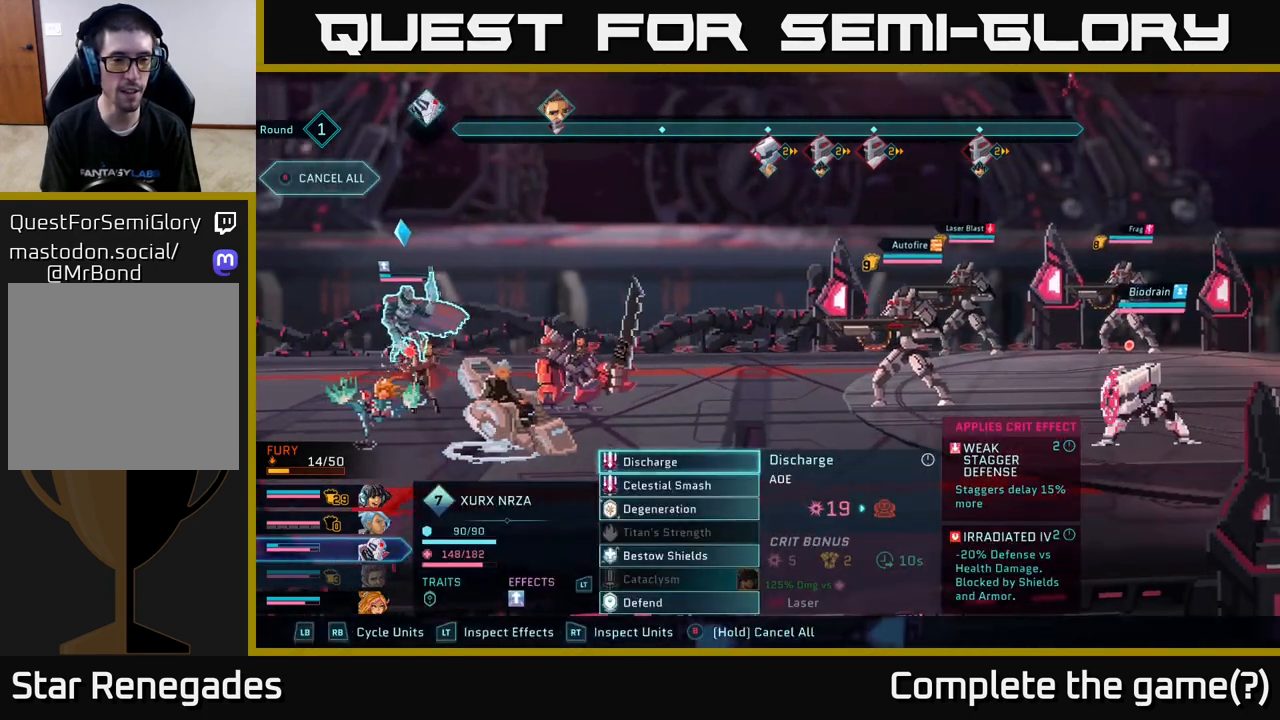
{"buttons": [], "left_stick": "center", "right_stick": "center", "events": []}
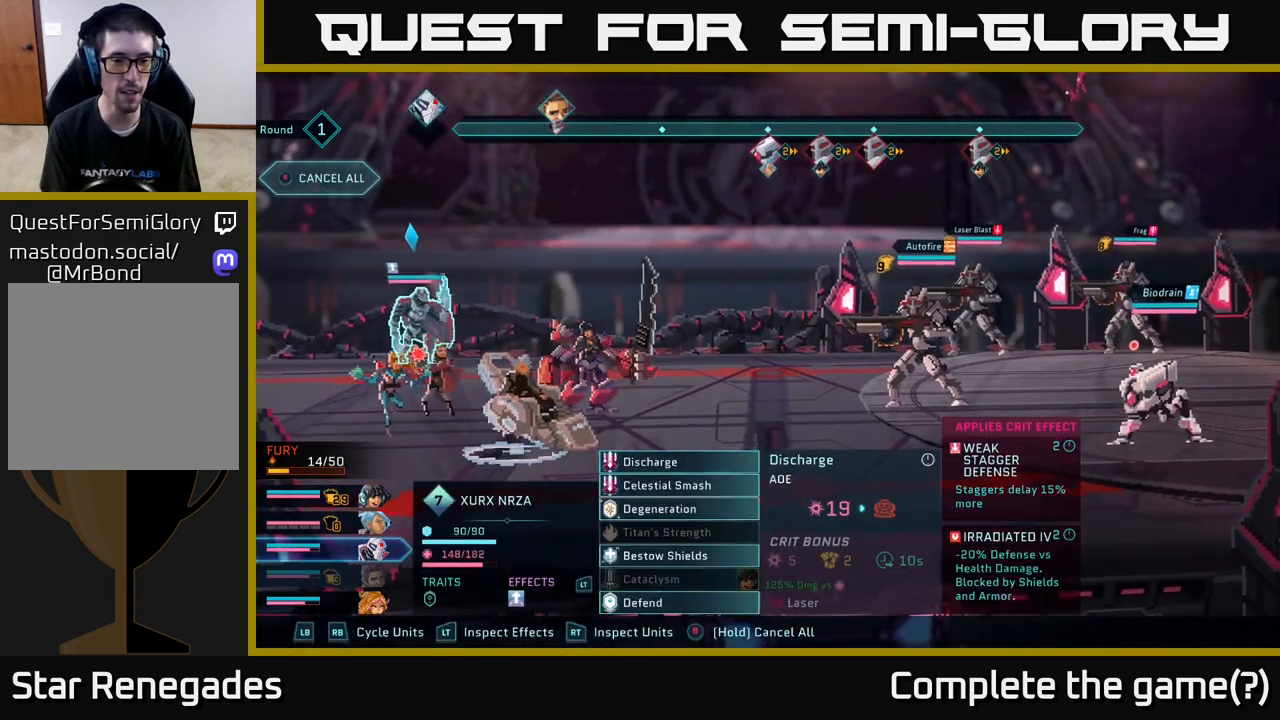
{"buttons": [], "left_stick": "center", "right_stick": "center", "events": [[217, "DPAD_DOWN", "down"], [283, "DPAD_DOWN", "up"], [383, "DPAD_DOWN", "down"], [467, "DPAD_DOWN", "up"]]}
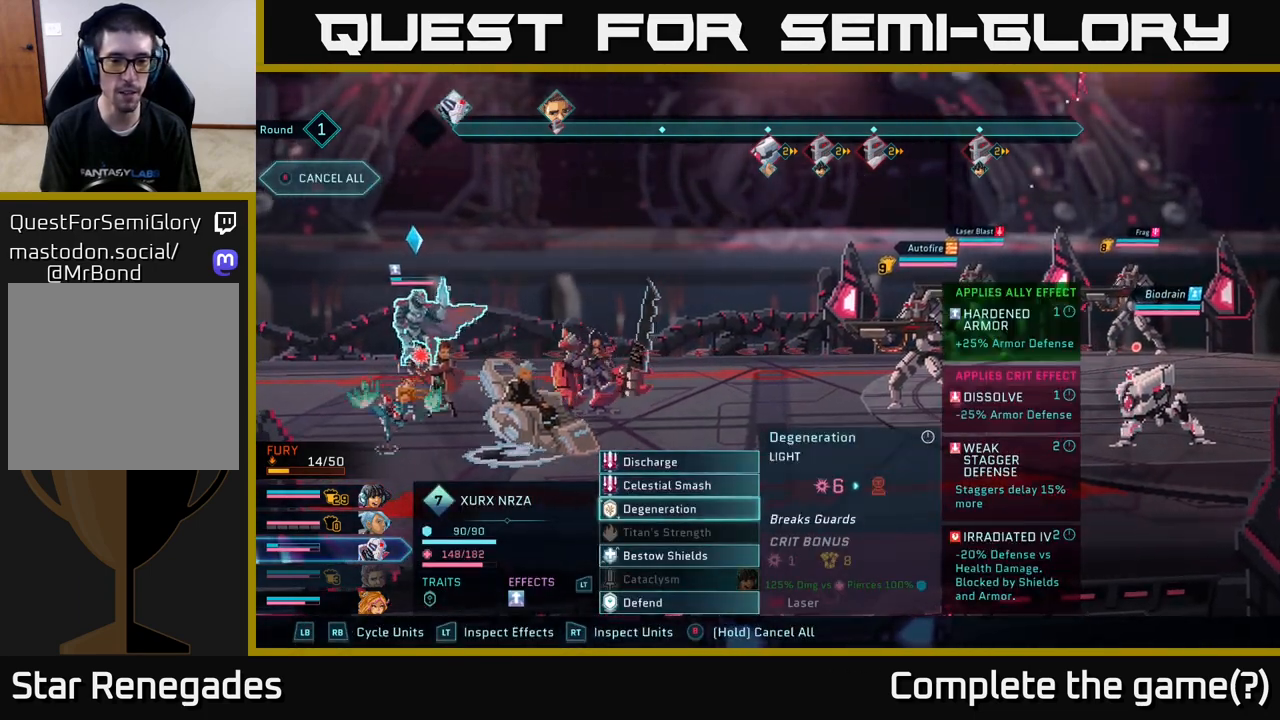
{"buttons": [], "left_stick": "center", "right_stick": "center", "events": []}
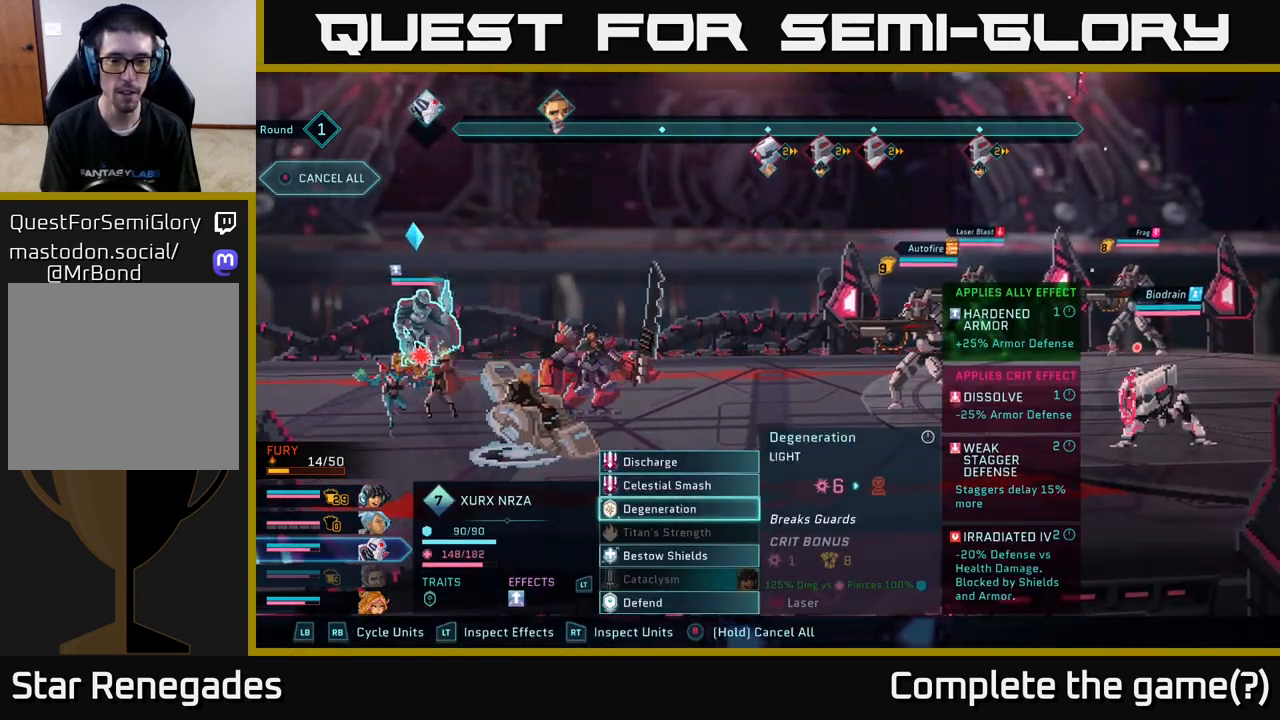
{"buttons": [], "left_stick": "center", "right_stick": "center", "events": []}
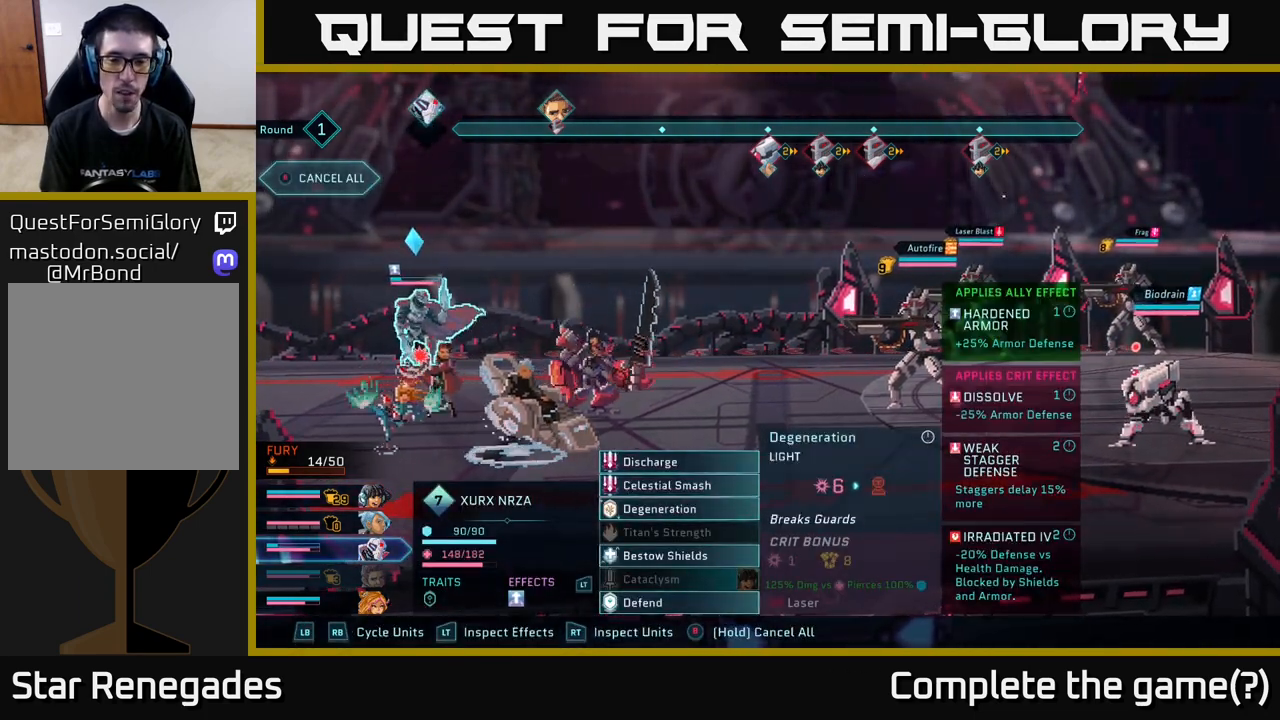
{"buttons": [], "left_stick": "center", "right_stick": "center", "events": []}
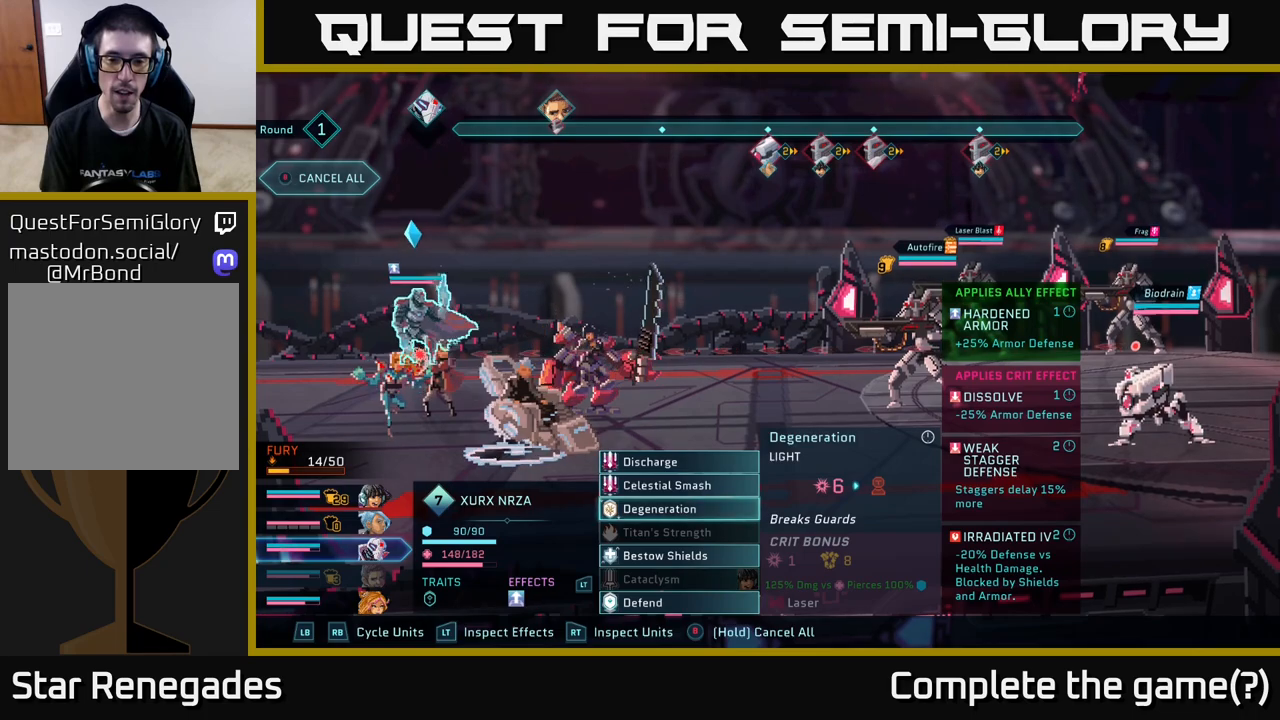
{"buttons": [], "left_stick": "center", "right_stick": "center", "events": []}